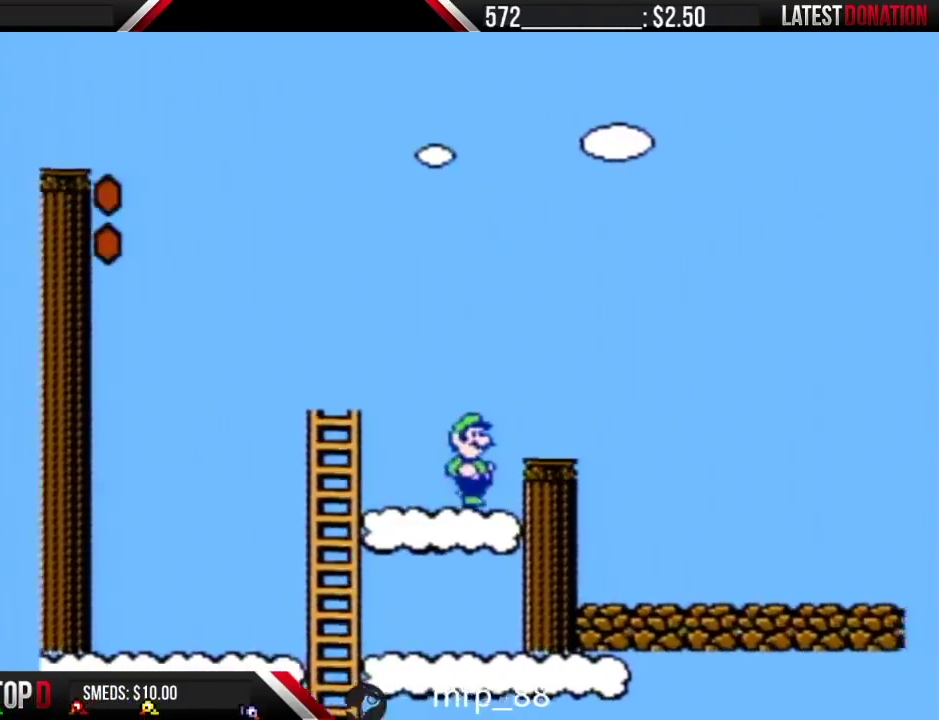
Gameplay with a controller (Nintendo layout); each line is a JSON object with the inputs held at the frame after it. "events" lists button and stick changes between this image and that frame as [ms after this image, input, new state], when the widget could be followed in between. Not read: L3 R3.
{"buttons": ["B"], "events": [[100, "A", "down"], [183, "DPAD_RIGHT", "up"], [250, "A", "up"], [250, "DPAD_RIGHT", "down"], [417, "DPAD_RIGHT", "up"]]}
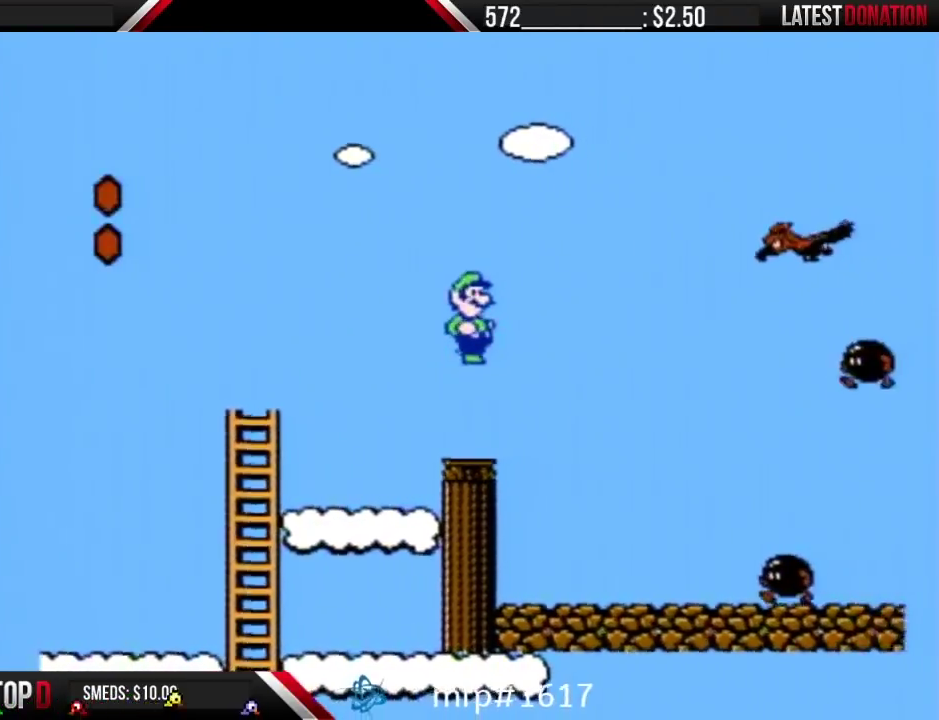
{"buttons": ["B", "DPAD_LEFT"], "events": [[67, "DPAD_LEFT", "down"], [183, "DPAD_LEFT", "up"], [317, "DPAD_LEFT", "down"]]}
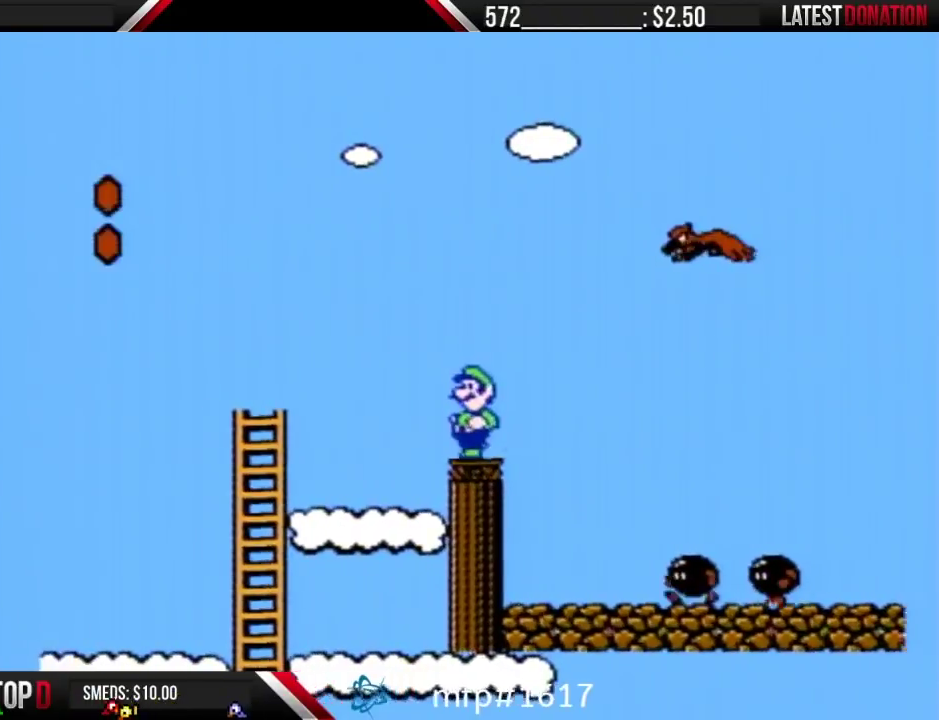
{"buttons": ["A", "B", "DPAD_RIGHT"], "events": [[67, "A", "down"], [100, "DPAD_LEFT", "up"], [133, "DPAD_RIGHT", "down"]]}
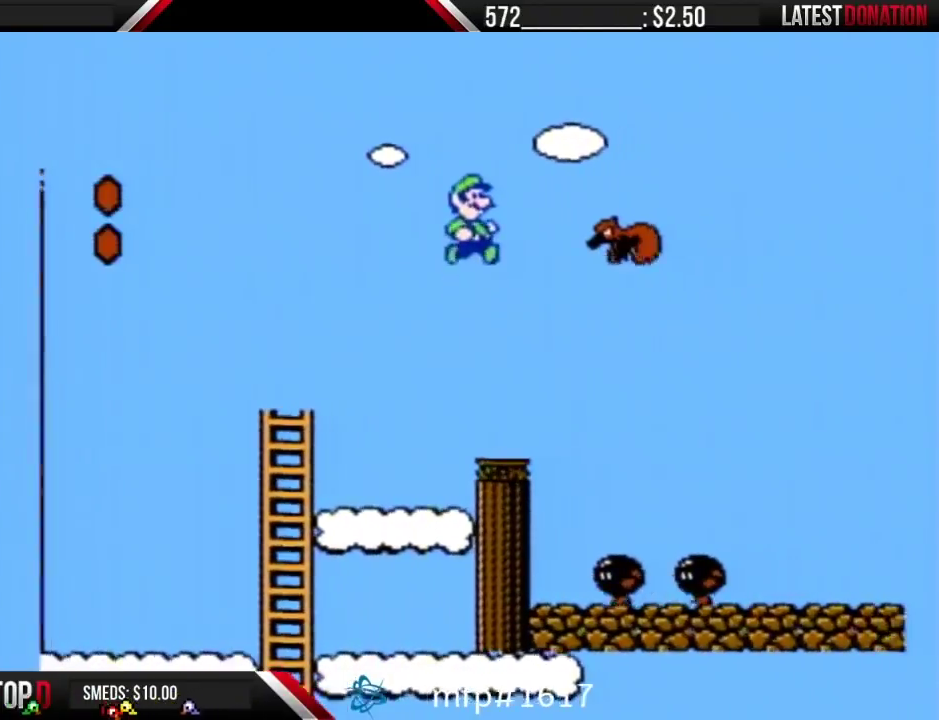
{"buttons": ["A", "B", "DPAD_LEFT"], "events": [[200, "DPAD_RIGHT", "up"], [217, "A", "up"], [217, "DPAD_LEFT", "down"], [500, "A", "down"]]}
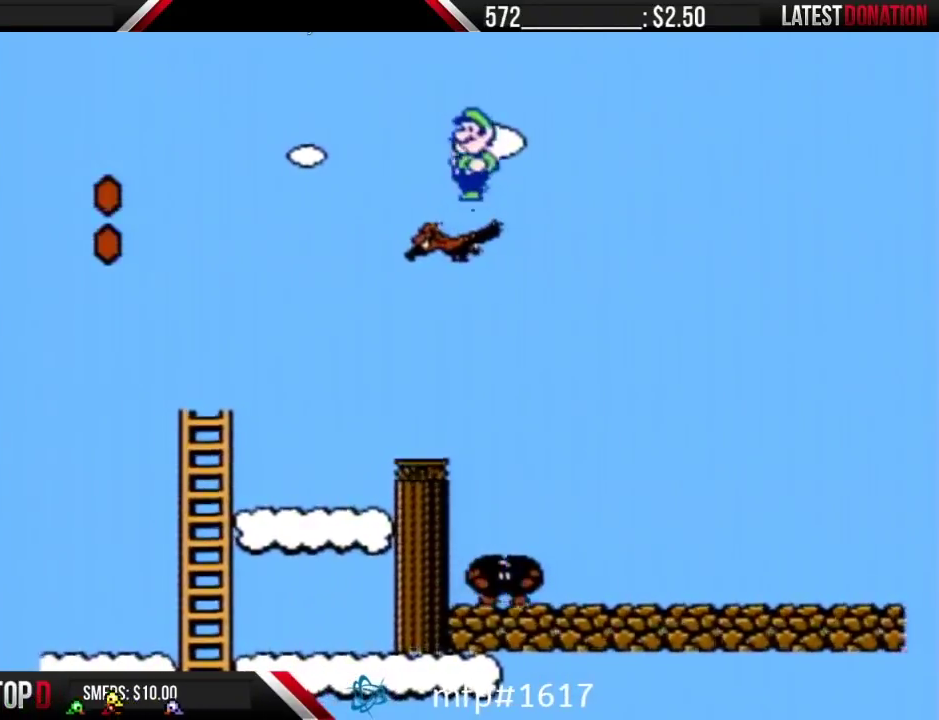
{"buttons": ["B", "DPAD_RIGHT"], "events": [[433, "DPAD_LEFT", "up"], [467, "A", "up"], [467, "DPAD_RIGHT", "down"]]}
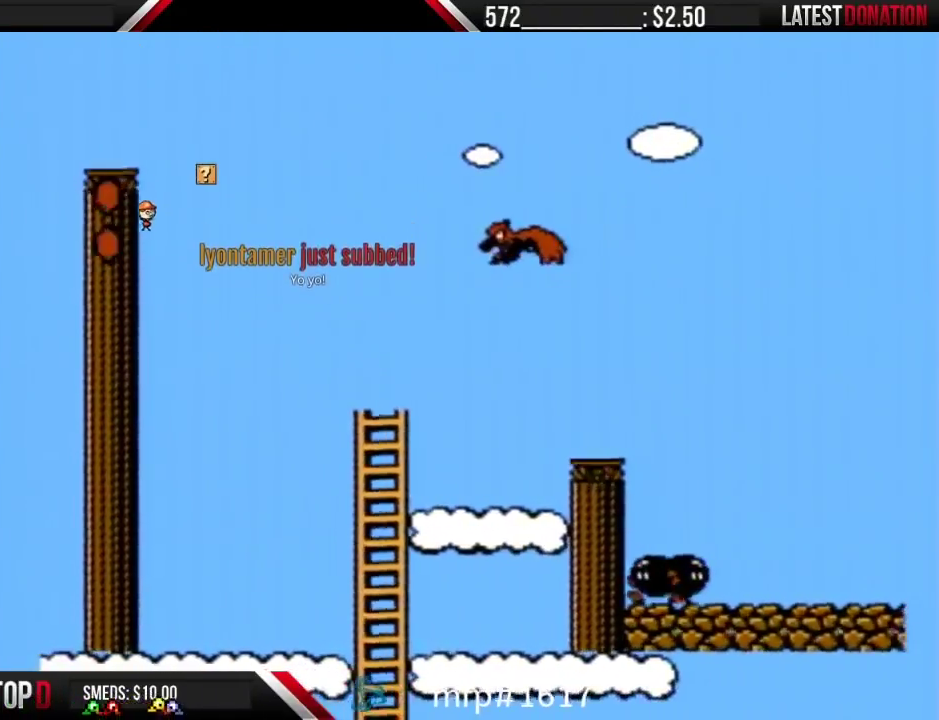
{"buttons": ["B"], "events": [[217, "DPAD_RIGHT", "up"], [383, "DPAD_LEFT", "down"], [467, "DPAD_LEFT", "up"]]}
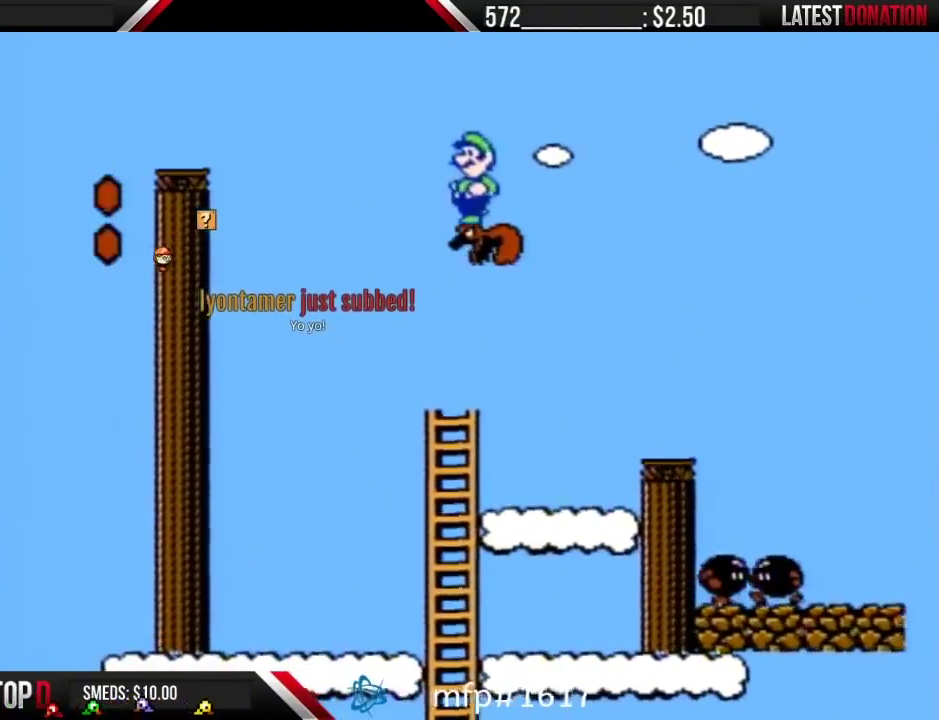
{"buttons": ["B", "DPAD_LEFT"], "events": [[200, "A", "down"], [250, "DPAD_LEFT", "down"], [383, "A", "up"]]}
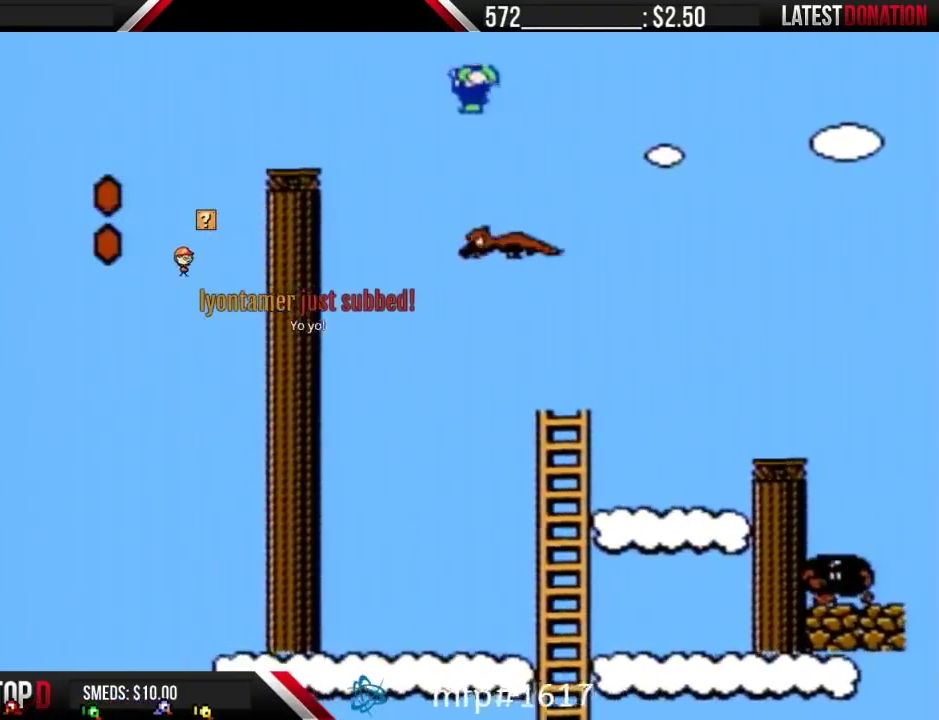
{"buttons": ["B", "DPAD_LEFT"], "events": [[167, "DPAD_LEFT", "up"], [283, "DPAD_RIGHT", "down"], [383, "DPAD_RIGHT", "up"], [433, "DPAD_LEFT", "down"]]}
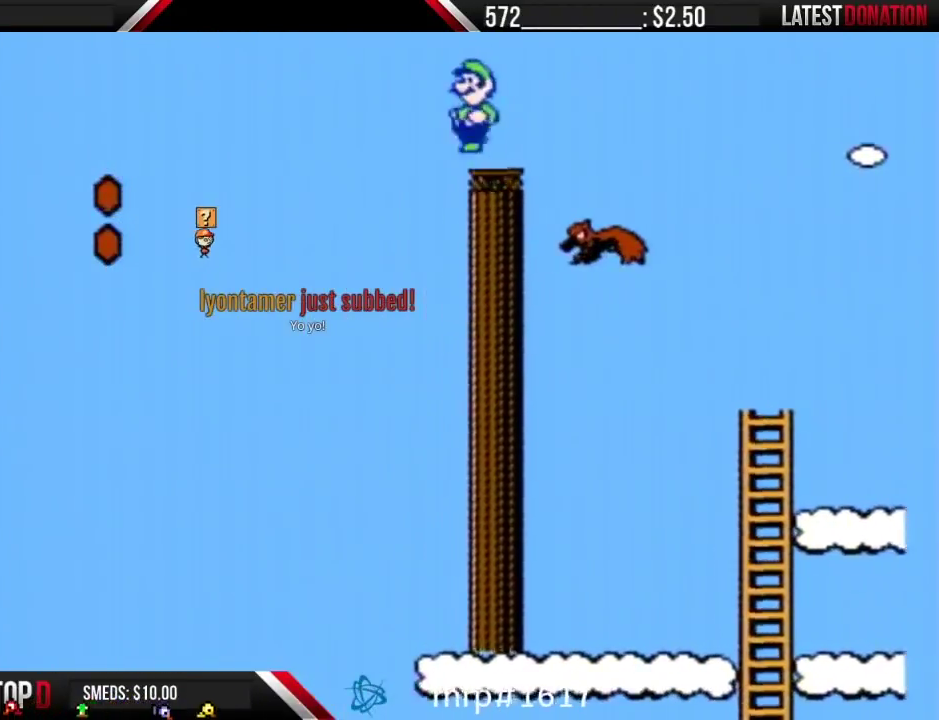
{"buttons": ["A", "B", "DPAD_LEFT"], "events": [[33, "A", "down"]]}
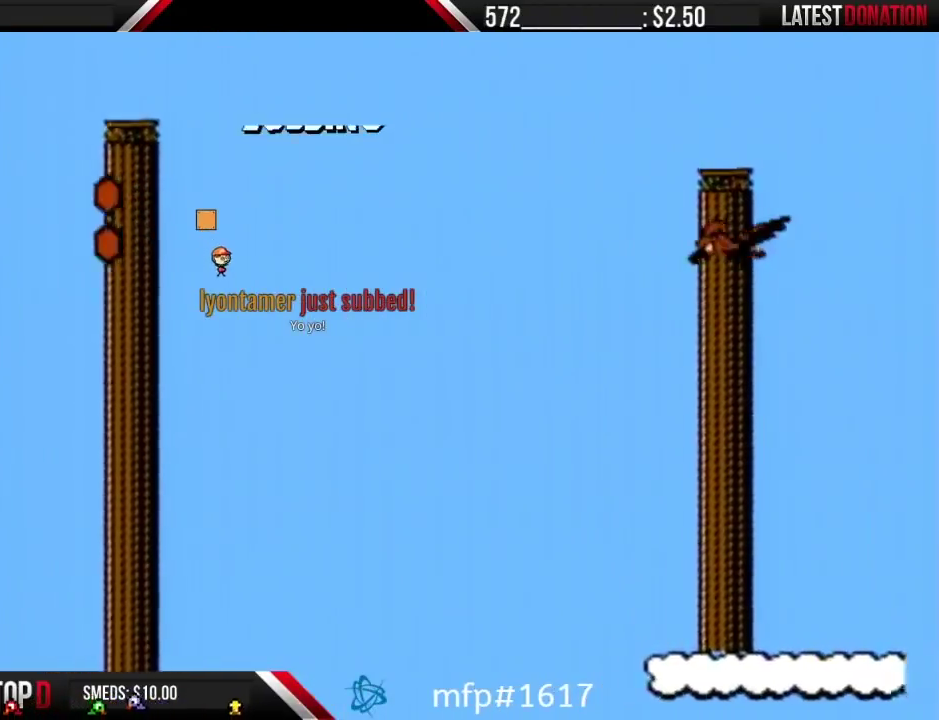
{"buttons": ["B", "DPAD_LEFT"], "events": [[467, "A", "up"]]}
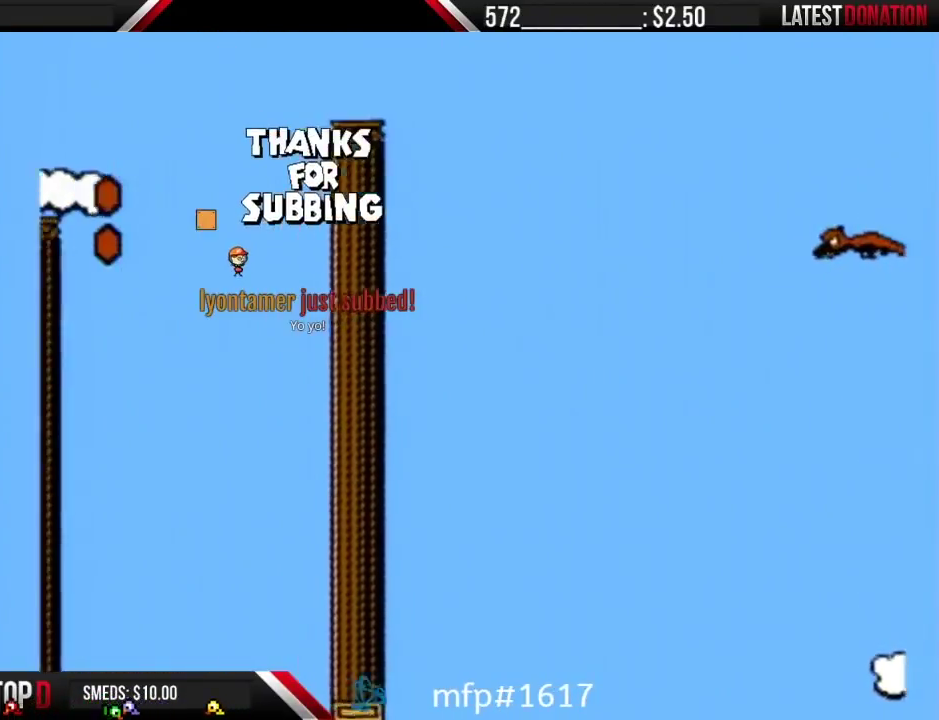
{"buttons": ["A", "B", "DPAD_LEFT"], "events": [[100, "DPAD_LEFT", "up"], [133, "DPAD_RIGHT", "down"], [400, "DPAD_RIGHT", "up"], [450, "DPAD_LEFT", "down"], [500, "A", "down"]]}
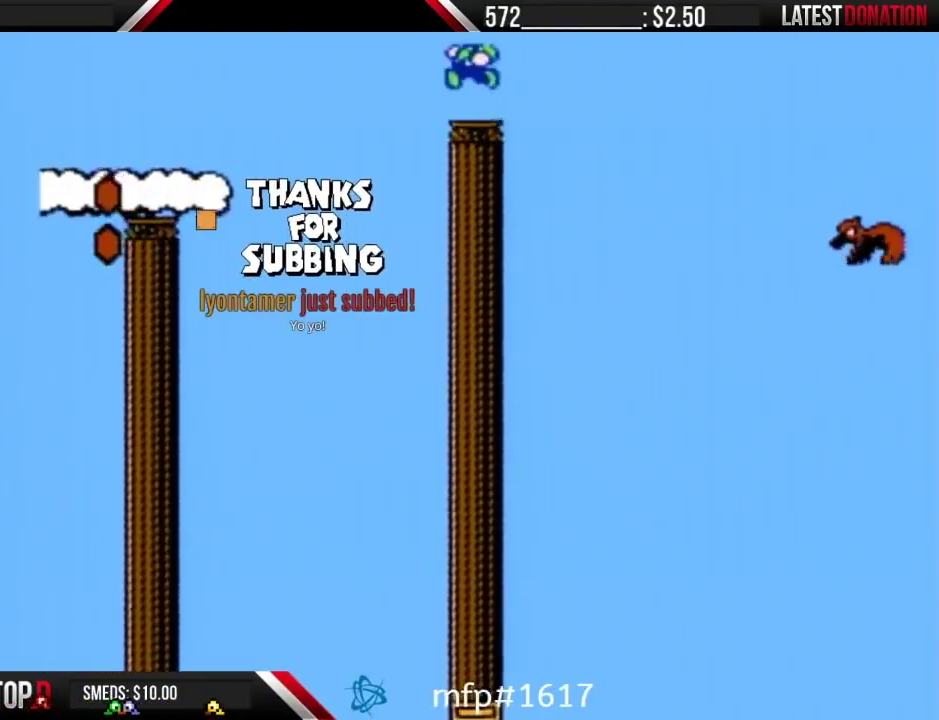
{"buttons": ["B"], "events": [[67, "A", "up"], [317, "DPAD_LEFT", "up"]]}
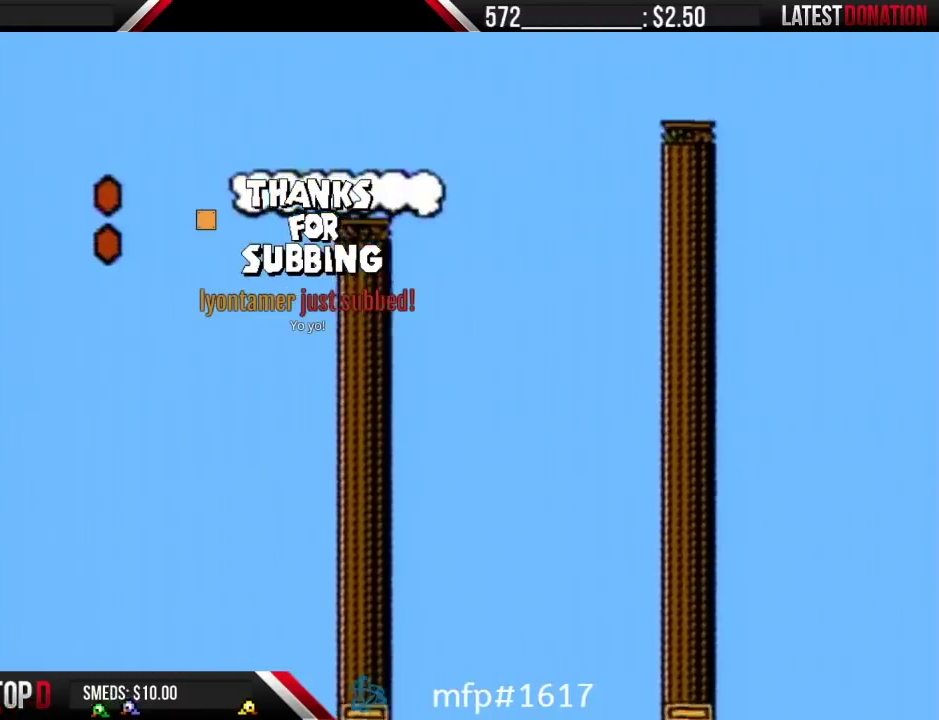
{"buttons": ["B", "DPAD_LEFT"], "events": [[100, "DPAD_LEFT", "down"]]}
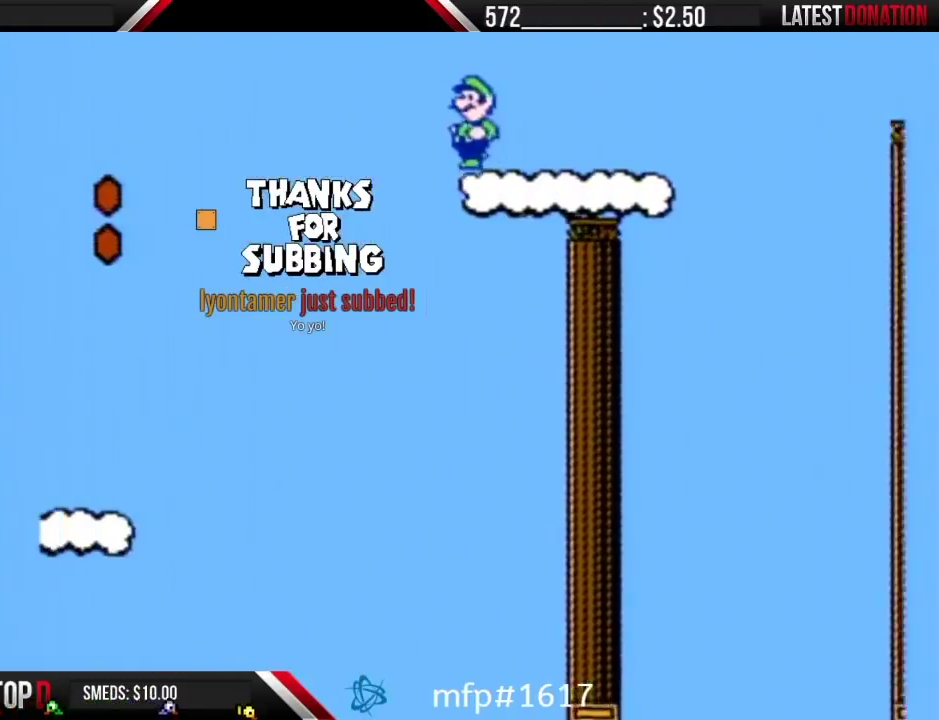
{"buttons": ["A", "B", "DPAD_LEFT"], "events": [[100, "A", "down"]]}
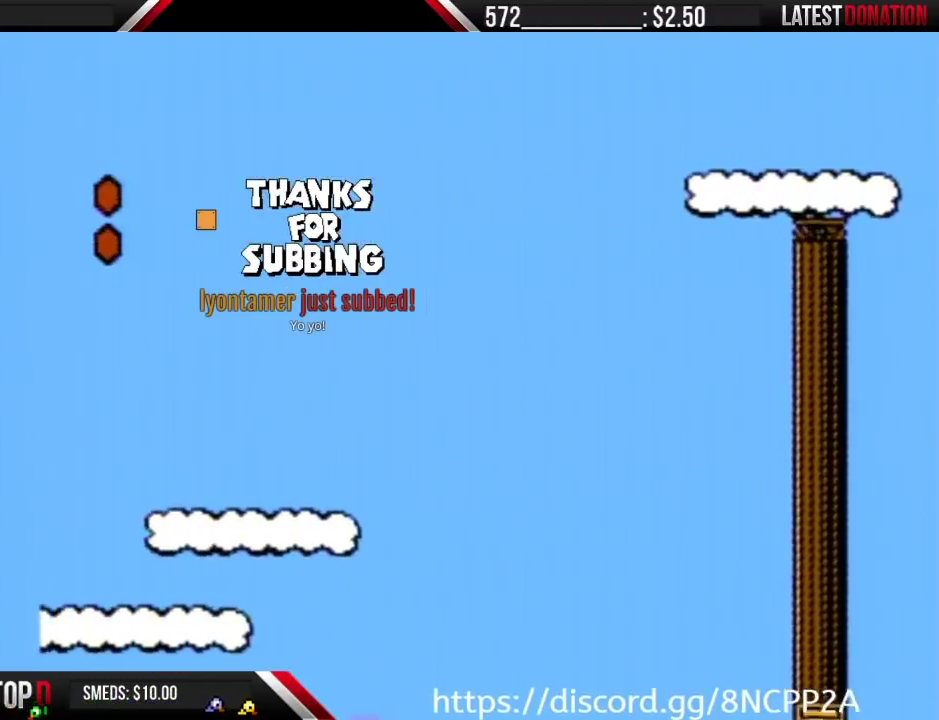
{"buttons": ["A", "B", "DPAD_LEFT"], "events": []}
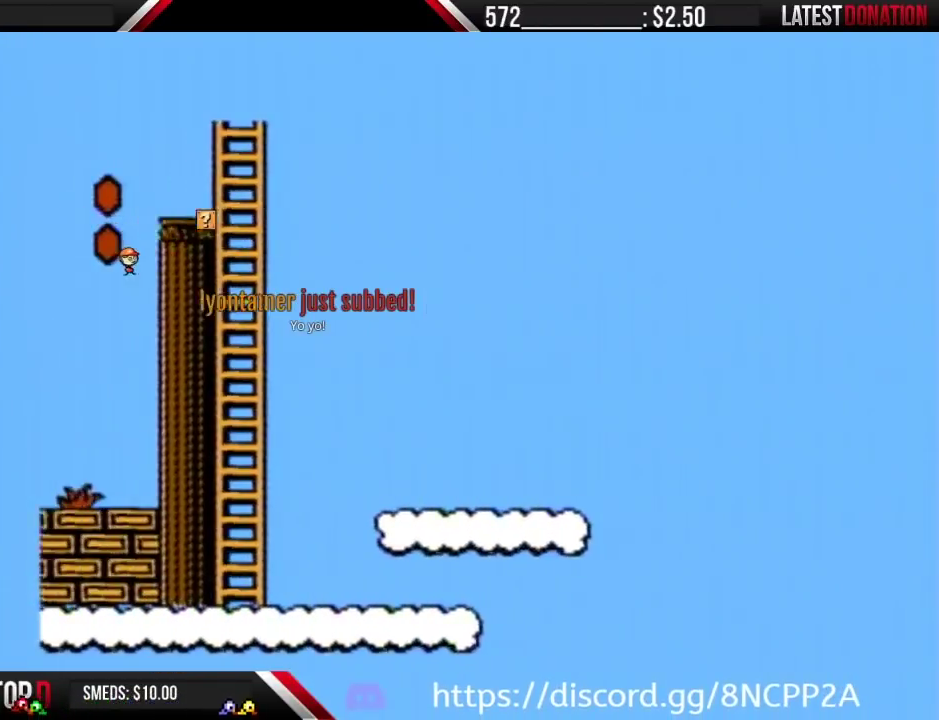
{"buttons": ["A", "B", "DPAD_LEFT"], "events": []}
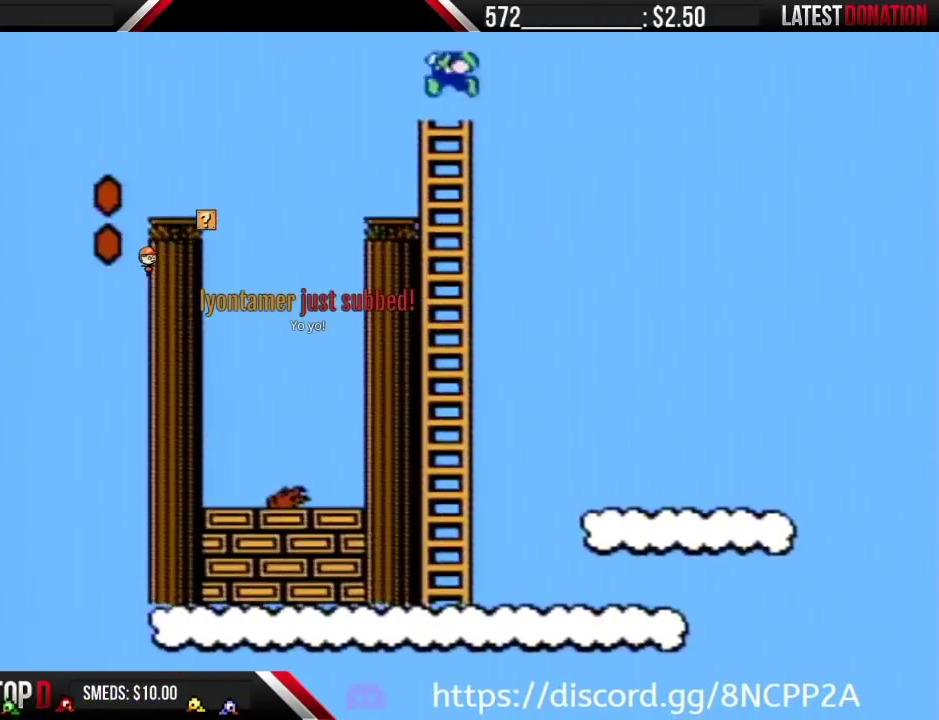
{"buttons": ["B", "DPAD_RIGHT"], "events": [[217, "DPAD_LEFT", "up"], [250, "A", "up"], [250, "DPAD_RIGHT", "down"]]}
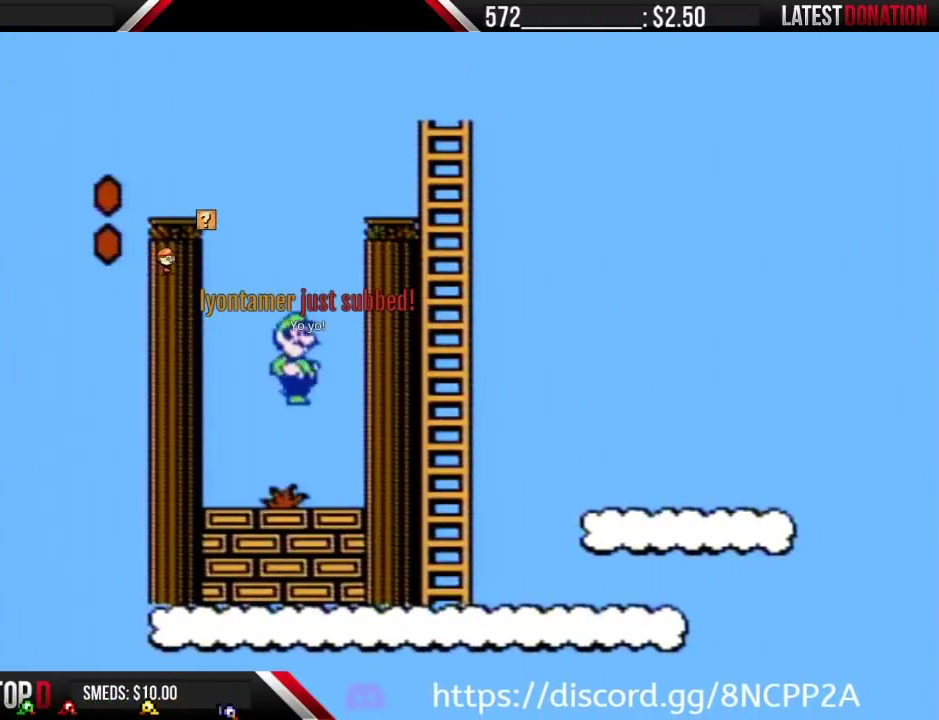
{"buttons": [], "events": [[67, "B", "up"], [67, "DPAD_RIGHT", "up"], [250, "B", "down"], [500, "B", "up"]]}
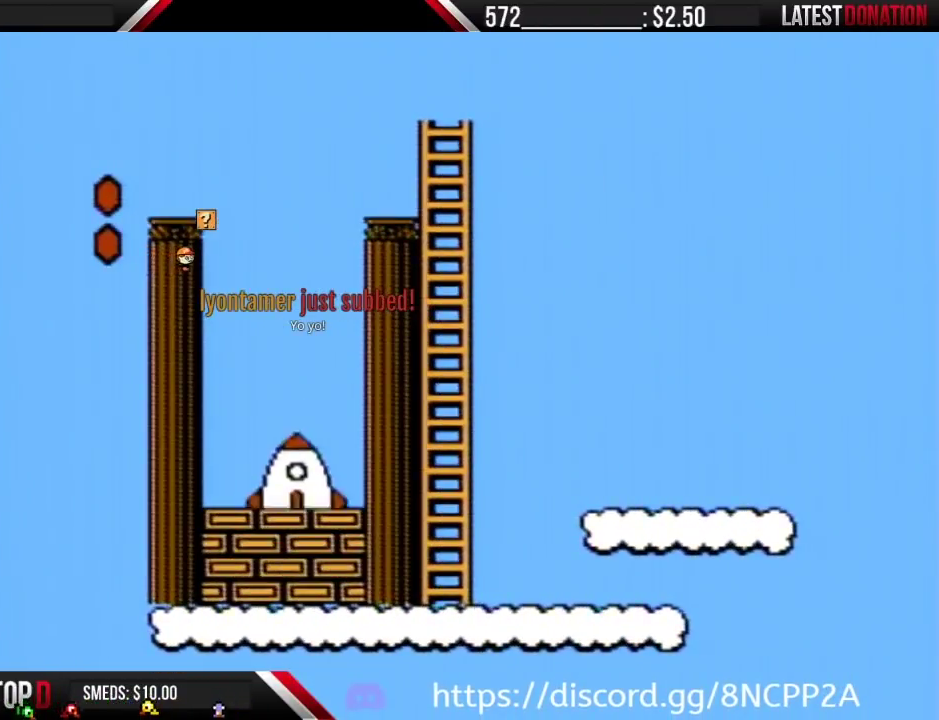
{"buttons": [], "events": []}
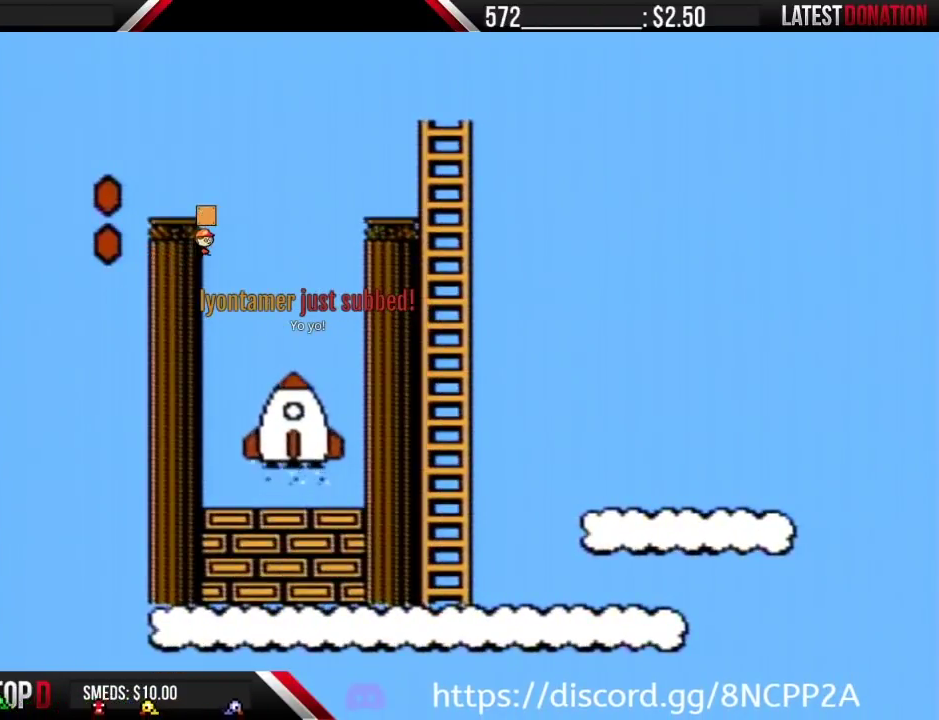
{"buttons": [], "events": []}
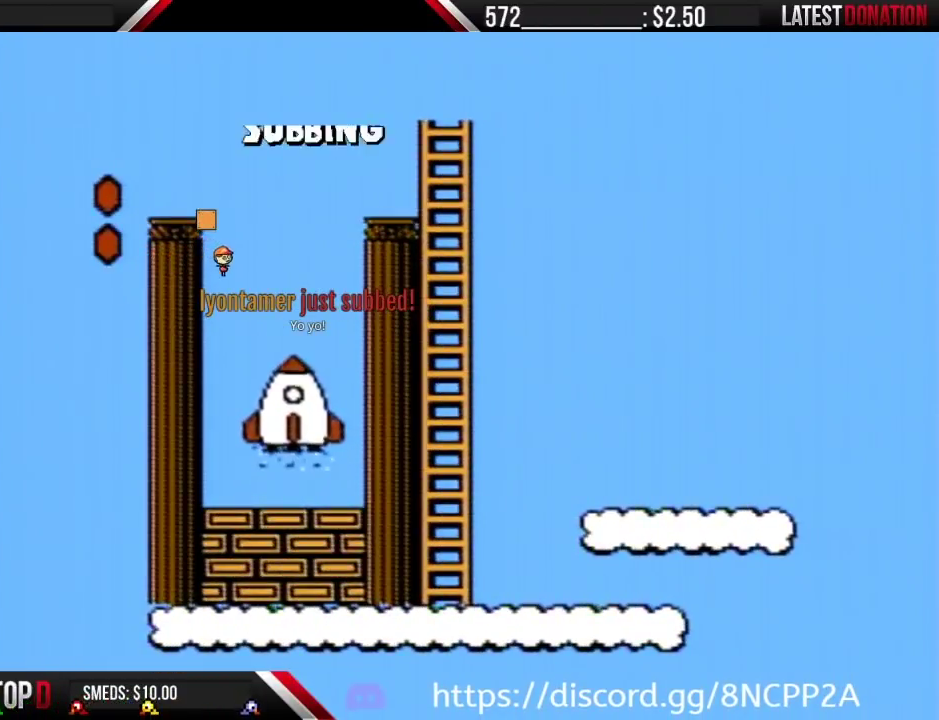
{"buttons": [], "events": []}
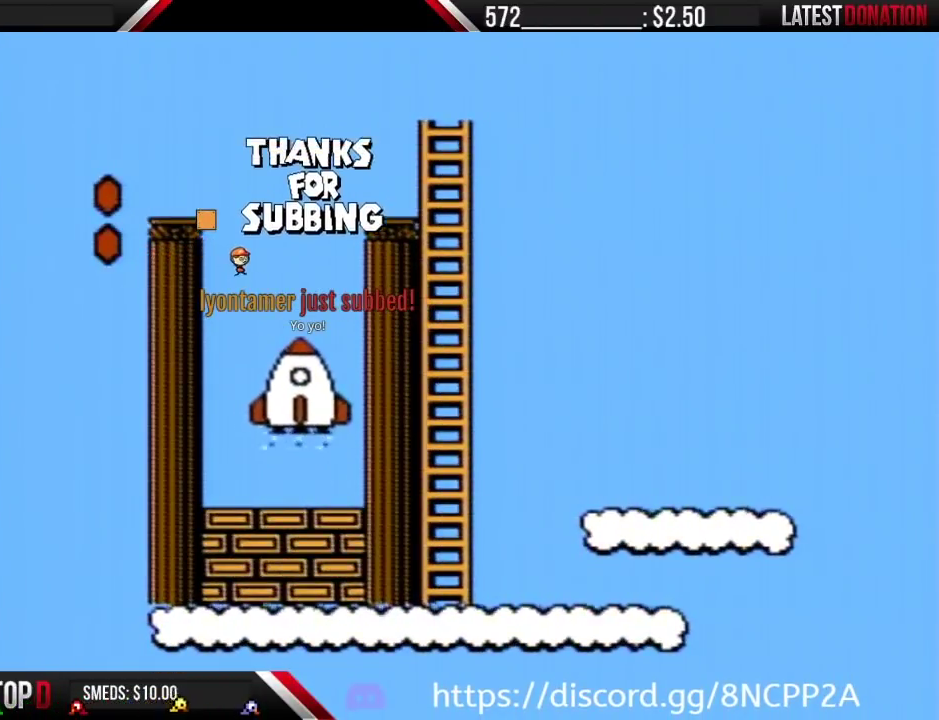
{"buttons": [], "events": []}
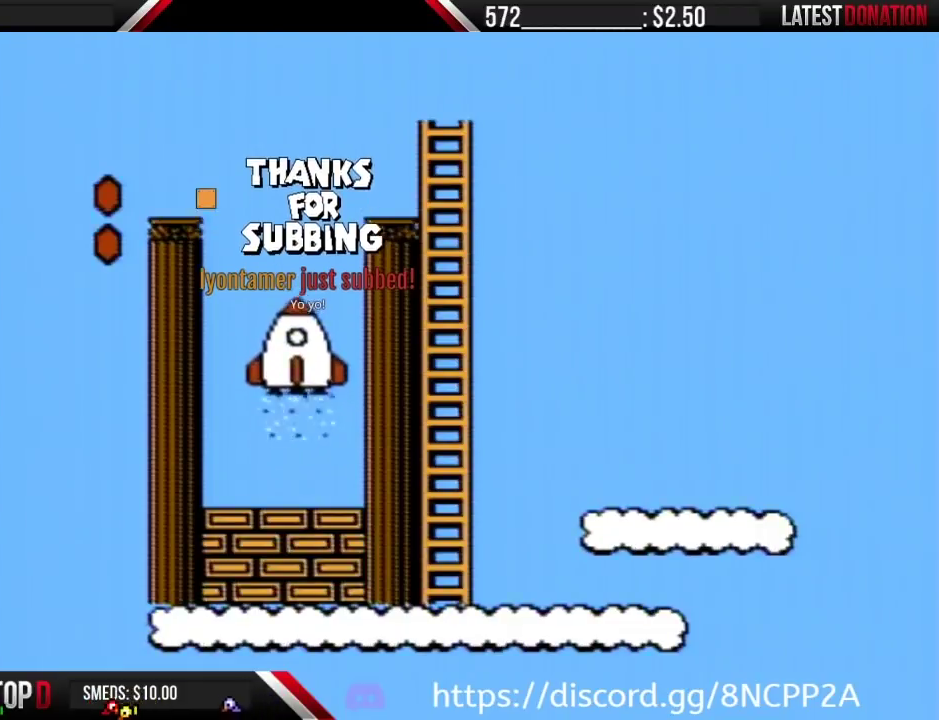
{"buttons": [], "events": []}
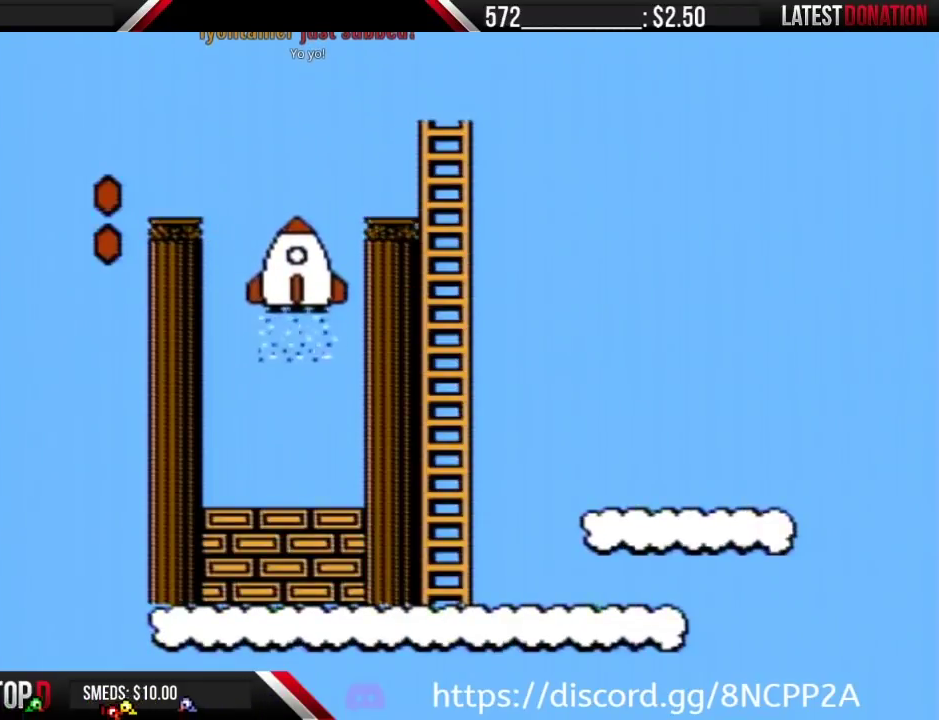
{"buttons": [], "events": []}
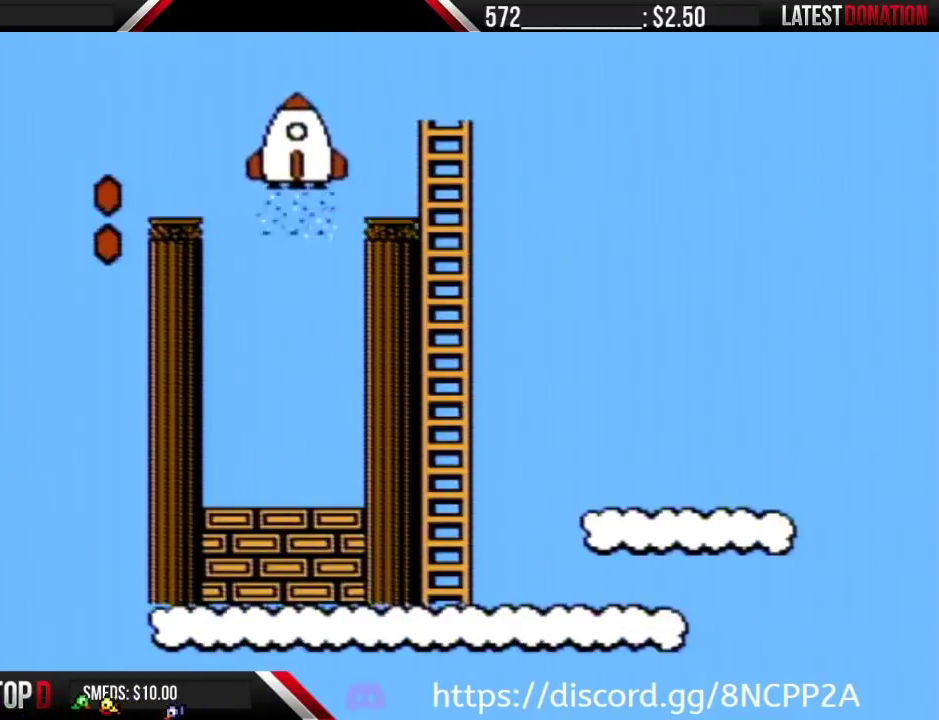
{"buttons": ["B"], "events": [[283, "B", "down"]]}
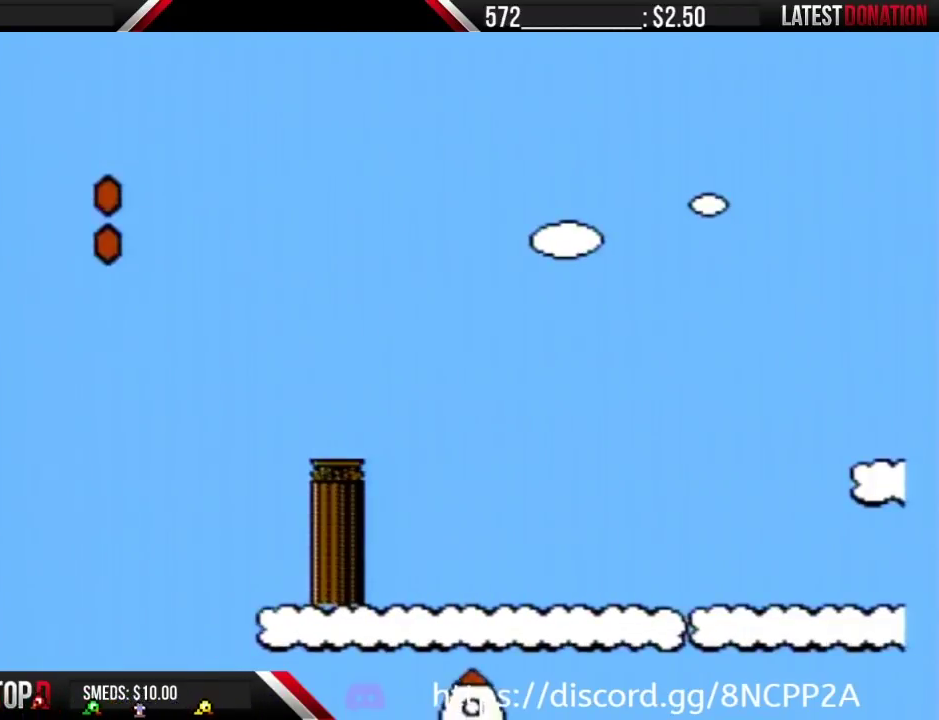
{"buttons": ["B"], "events": []}
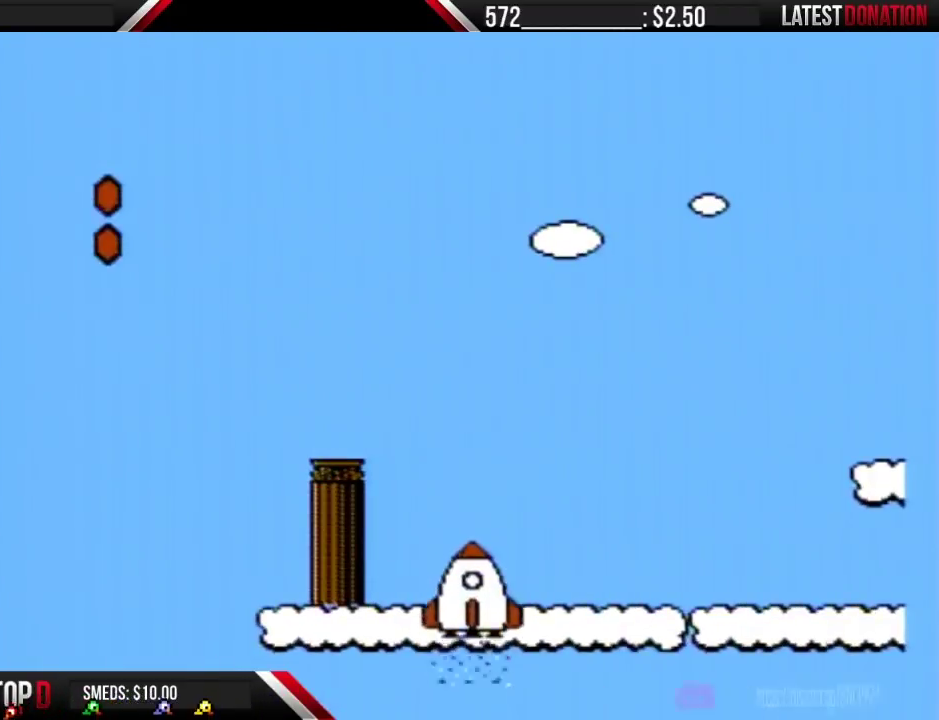
{"buttons": ["B", "DPAD_RIGHT"], "events": [[333, "DPAD_RIGHT", "down"]]}
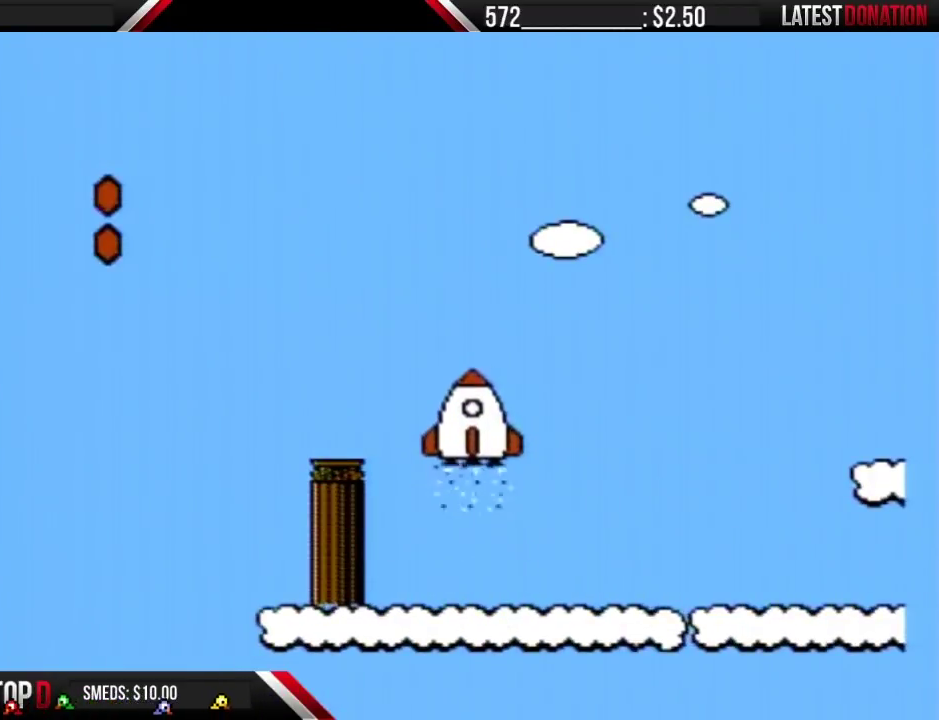
{"buttons": ["B", "DPAD_RIGHT"], "events": []}
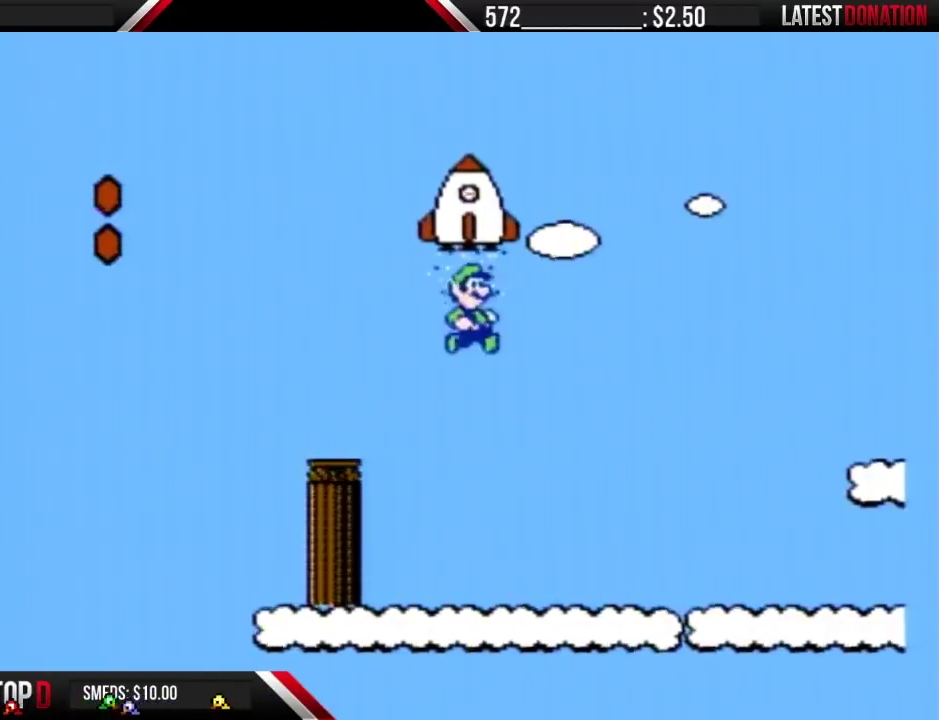
{"buttons": ["B", "DPAD_RIGHT"], "events": []}
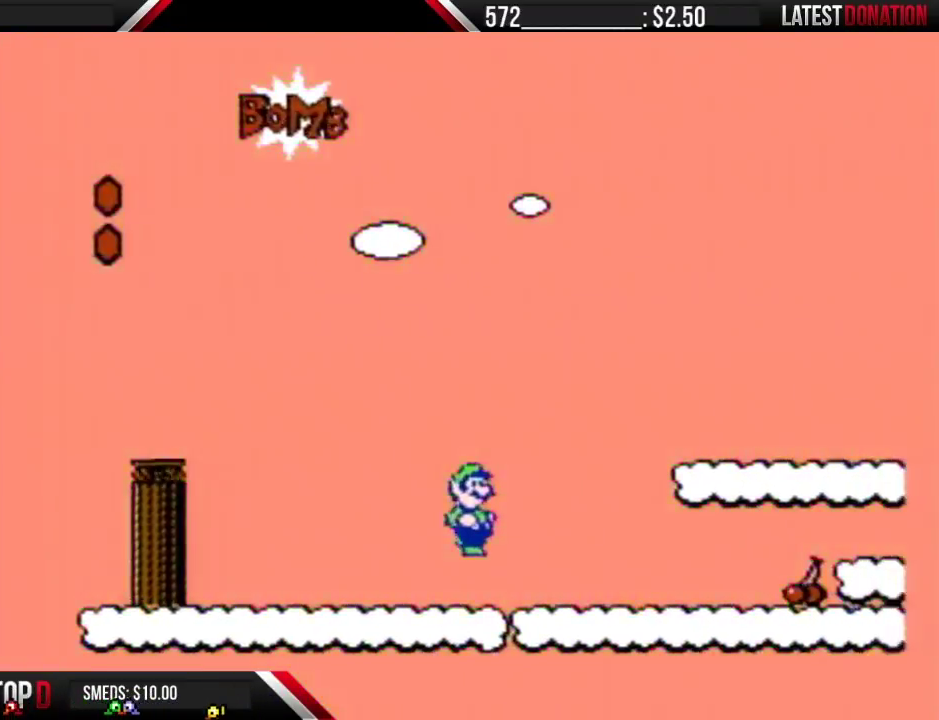
{"buttons": ["B", "DPAD_RIGHT"], "events": [[217, "A", "down"], [467, "A", "up"]]}
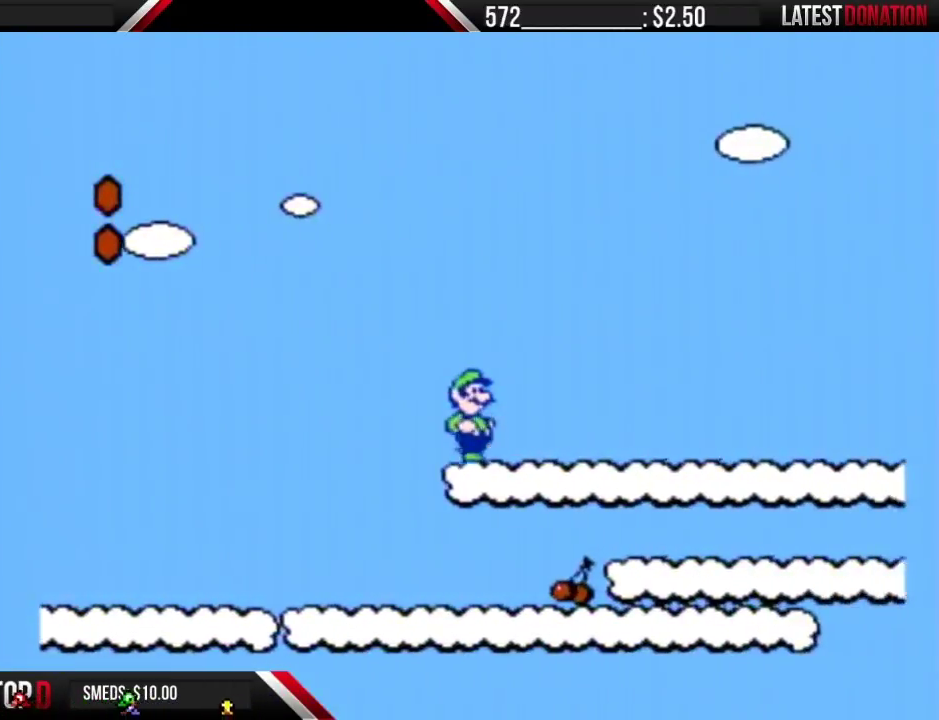
{"buttons": ["B", "DPAD_RIGHT"], "events": []}